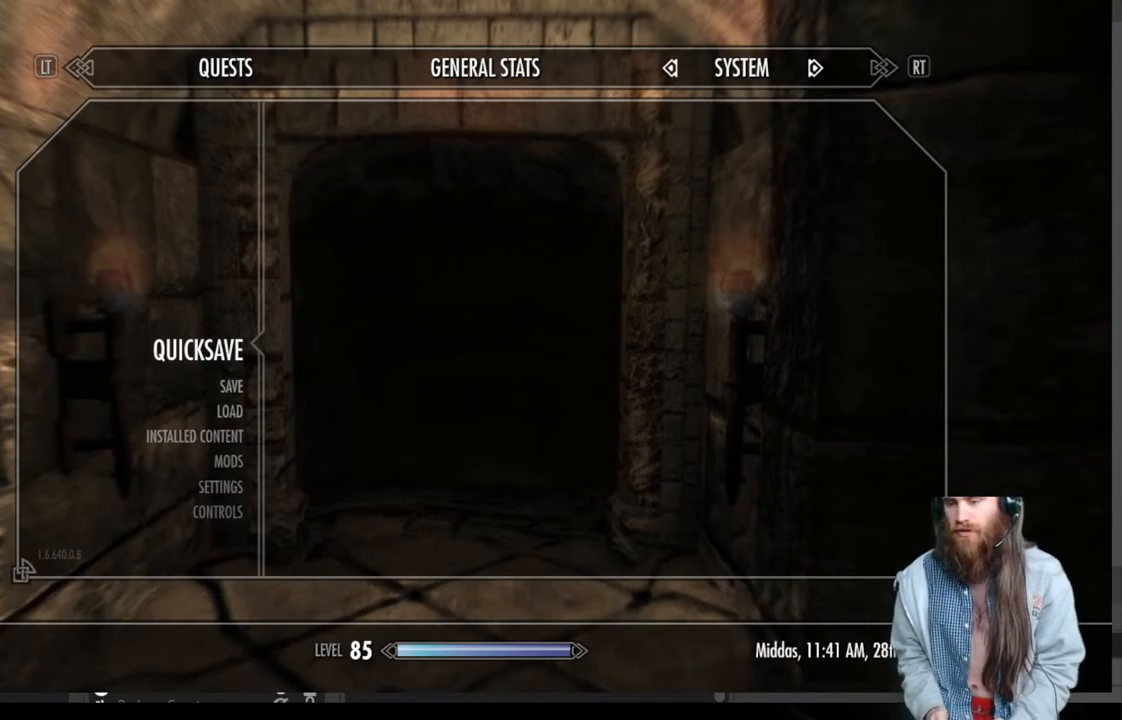
Gameplay with a controller (Xbox layout); each line is a JSON object with the inputs held at the frame after it. "events" lists button and stick changes between this image and that frame as [ms after this image, input, new state], when the widget could be followed in between.
{"buttons": [], "left_stick": "center", "right_stick": "right", "events": [[83, "B", "down"], [150, "B", "up"], [367, "right_stick", "right"]]}
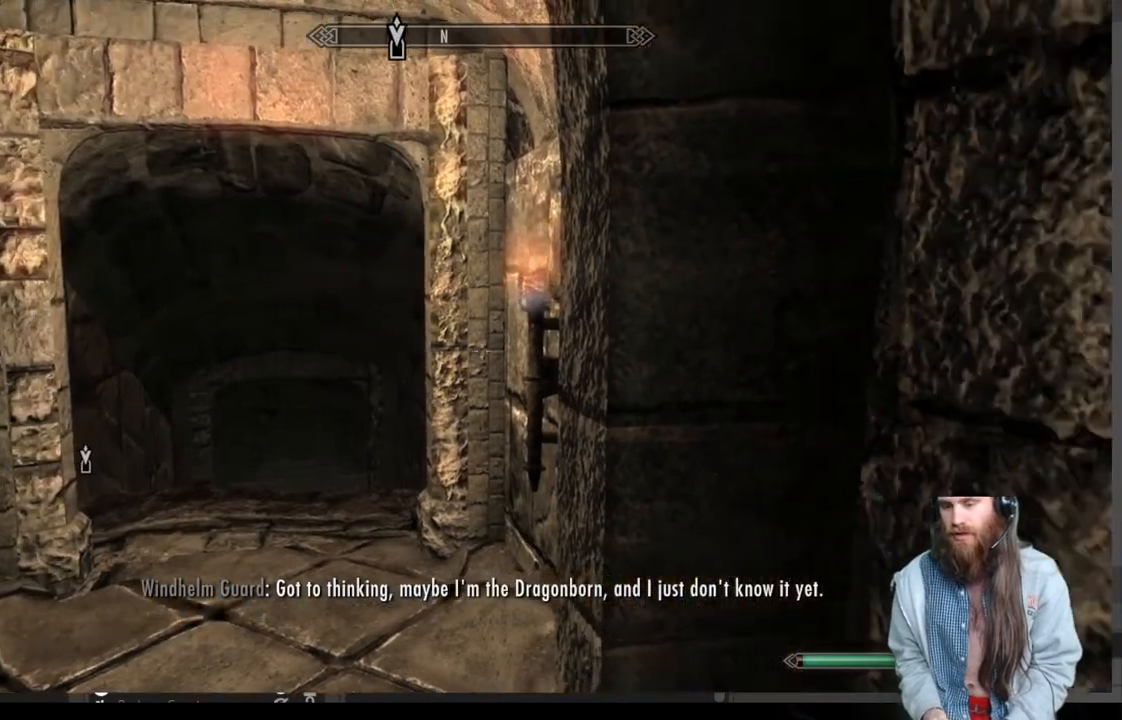
{"buttons": [], "left_stick": "up-right", "right_stick": "right", "events": [[467, "left_stick", "up-right"]]}
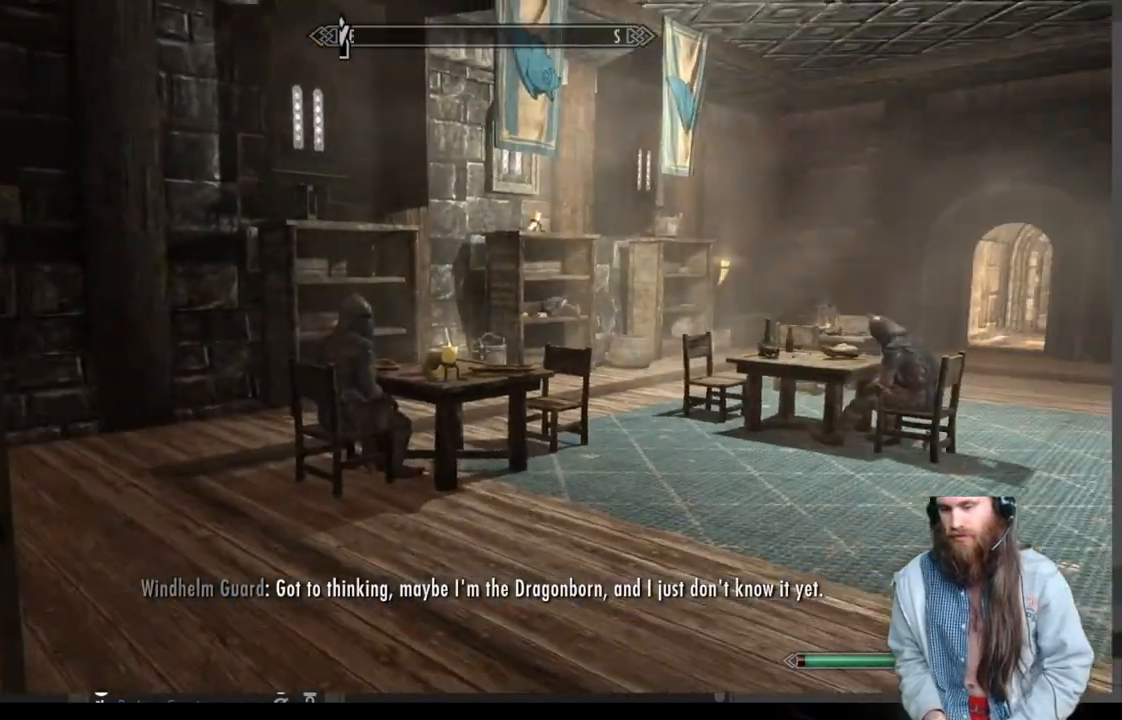
{"buttons": [], "left_stick": "up-right", "right_stick": "center", "events": [[33, "right_stick", "center"], [117, "left_stick", "up"], [400, "left_stick", "up-right"]]}
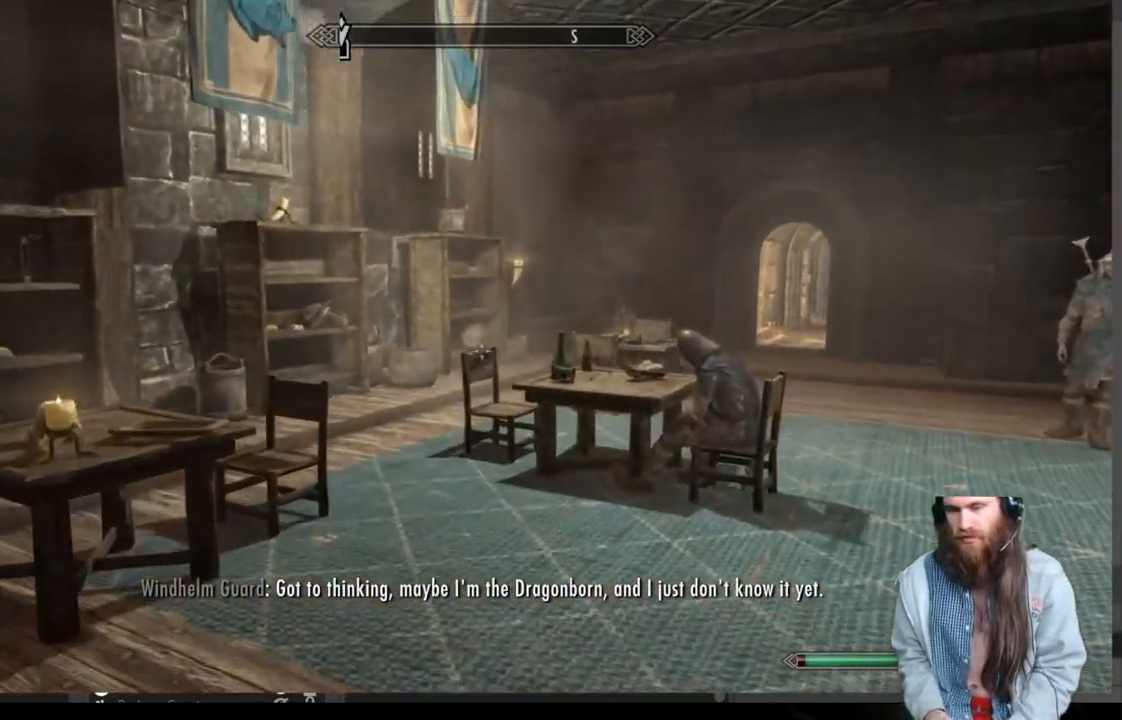
{"buttons": [], "left_stick": "up", "right_stick": "center", "events": [[100, "right_stick", "right"], [200, "right_stick", "center"], [283, "left_stick", "up"]]}
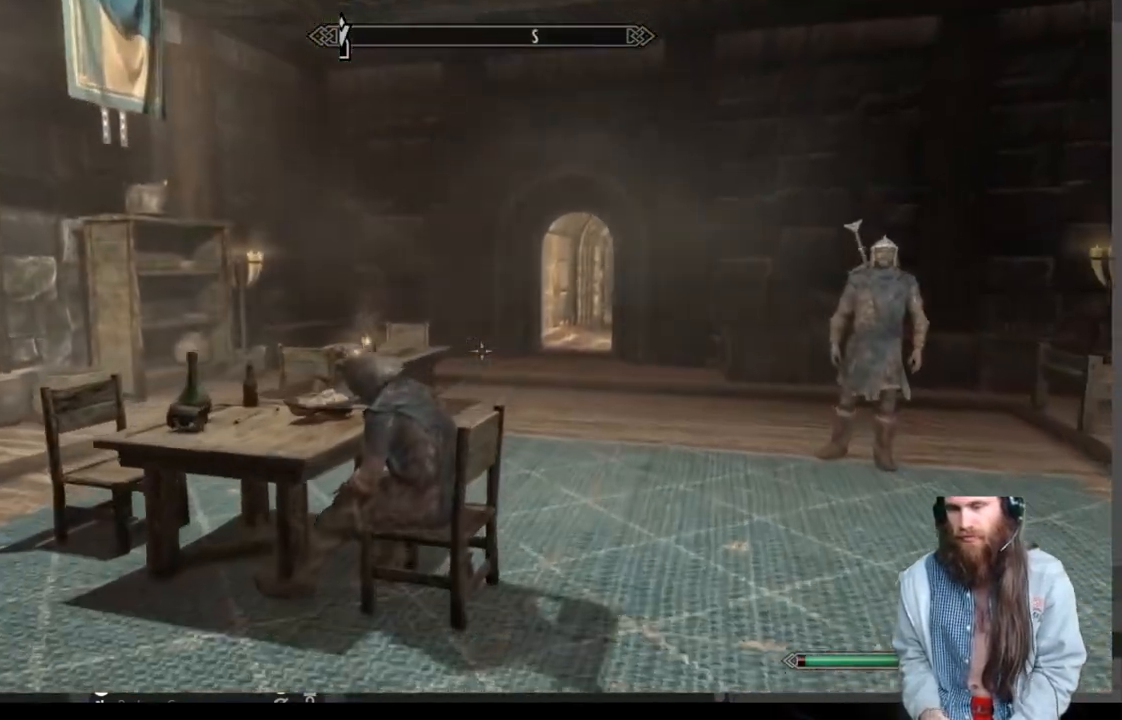
{"buttons": [], "left_stick": "up", "right_stick": "center", "events": [[267, "right_stick", "right"], [383, "right_stick", "center"]]}
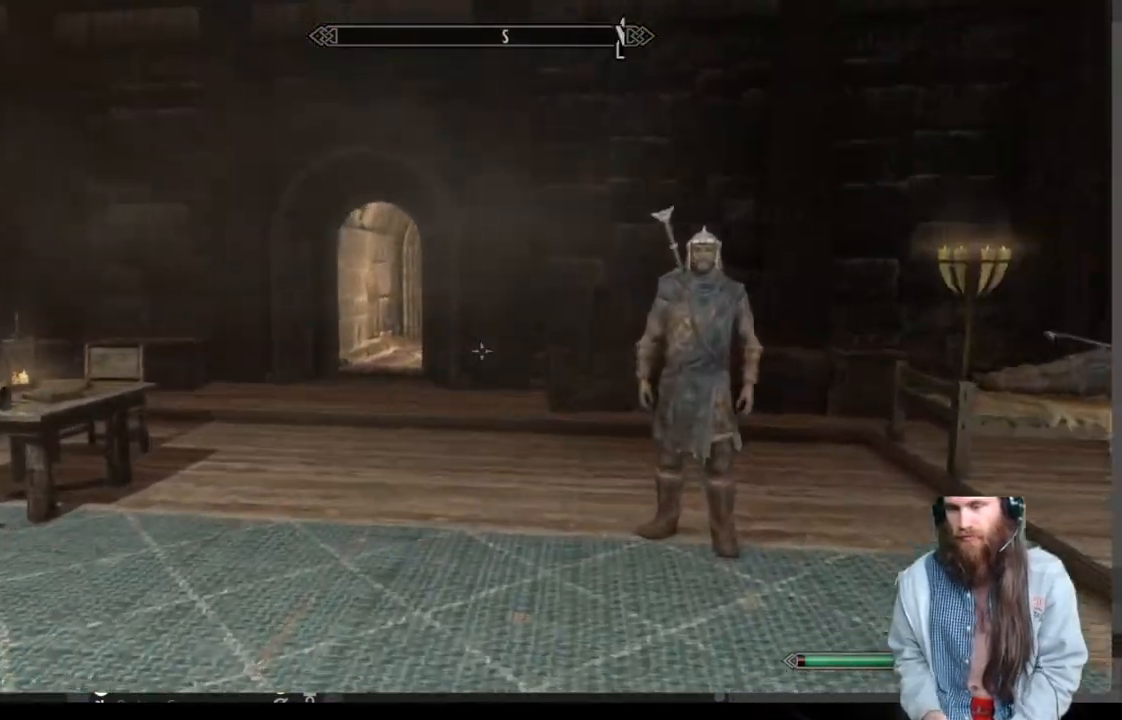
{"buttons": [], "left_stick": "up-left", "right_stick": "center", "events": [[183, "right_stick", "right"], [217, "left_stick", "up-left"], [300, "right_stick", "center"]]}
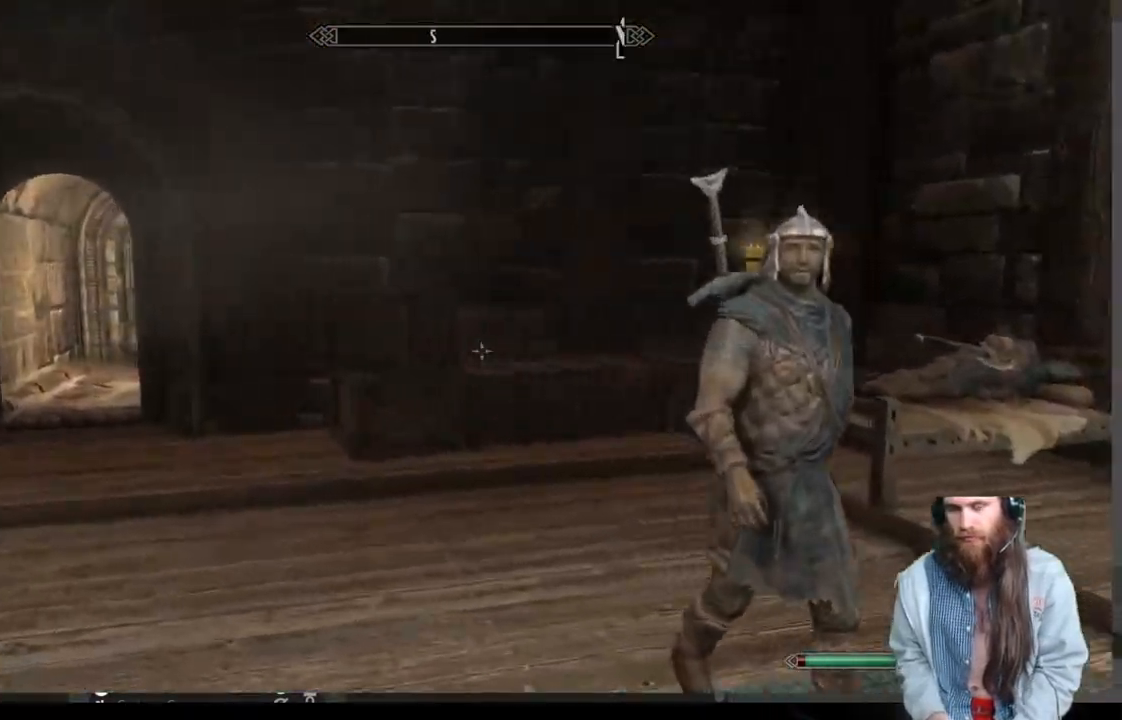
{"buttons": [], "left_stick": "center", "right_stick": "right", "events": [[100, "right_stick", "left"], [283, "left_stick", "center"], [283, "right_stick", "center"], [450, "right_stick", "right"]]}
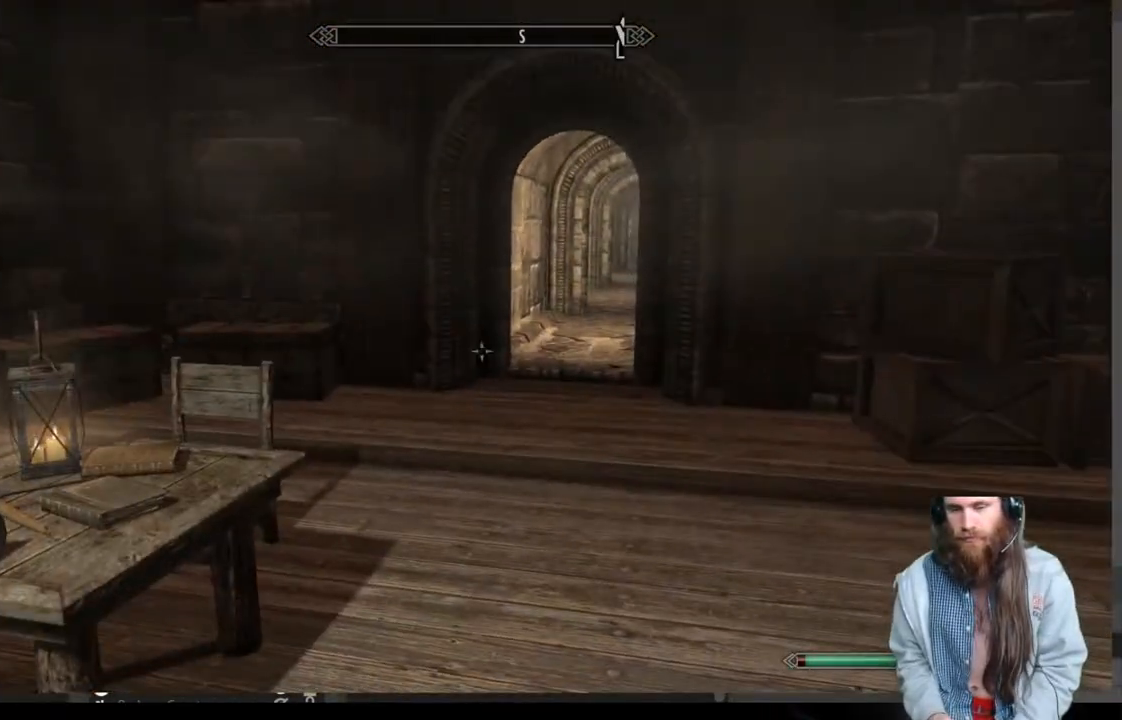
{"buttons": [], "left_stick": "up", "right_stick": "center", "events": [[500, "left_stick", "up"], [500, "right_stick", "center"]]}
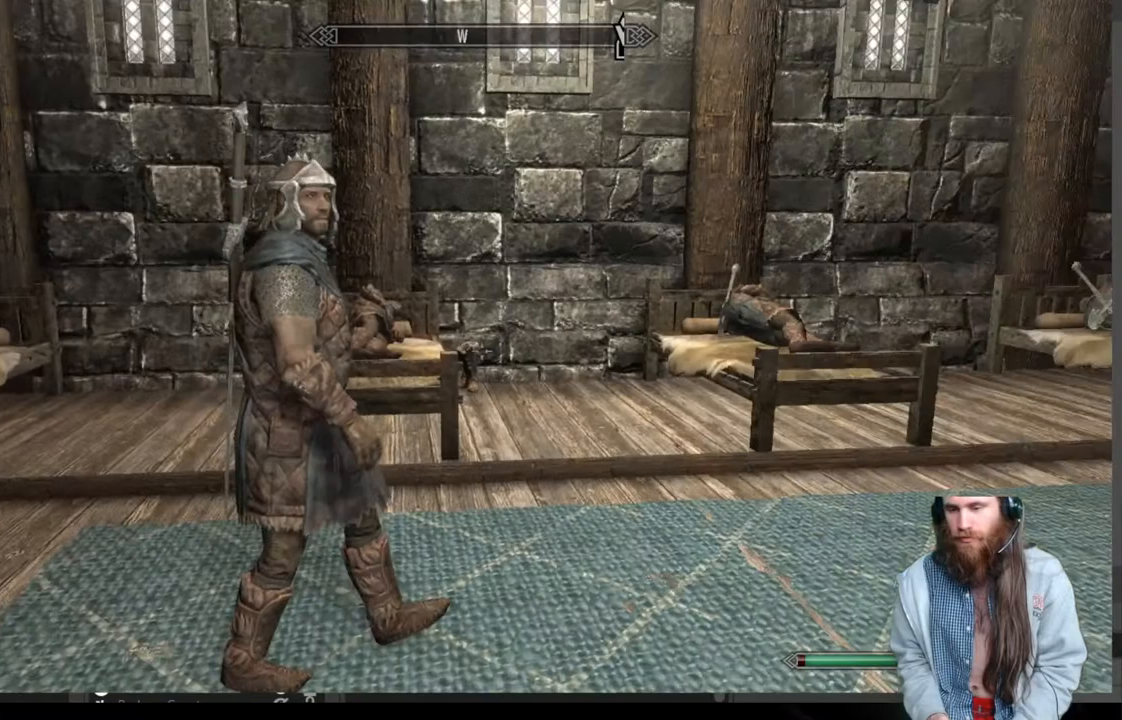
{"buttons": [], "left_stick": "left", "right_stick": "center", "events": [[217, "left_stick", "center"], [400, "left_stick", "left"]]}